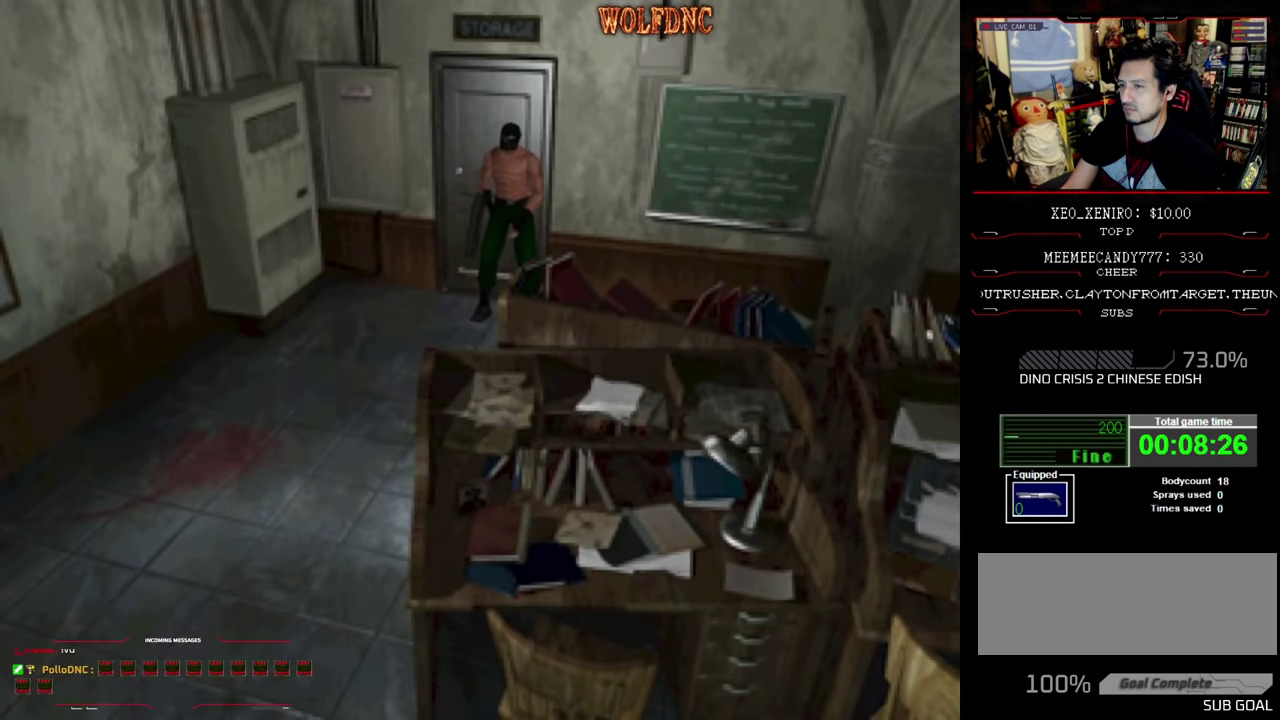
Gameplay with a controller (PlayStation layout); each line is a JSON object with the inputs held at the frame after it. "events" lists button and stick changes between this image and that frame as [ms after this image, input, new state], when the widget could be followed in between. Not read: L3 R3.
{"buttons": [], "events": [[66, "R1", "up"]]}
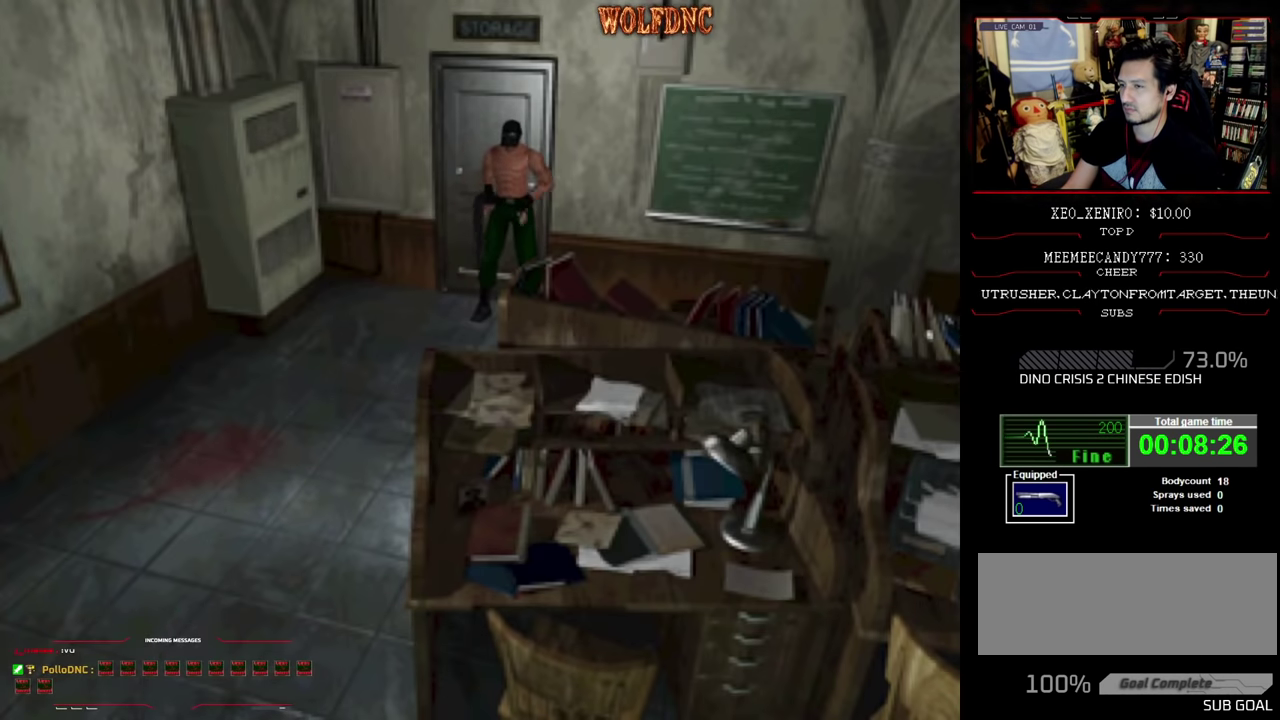
{"buttons": [], "events": []}
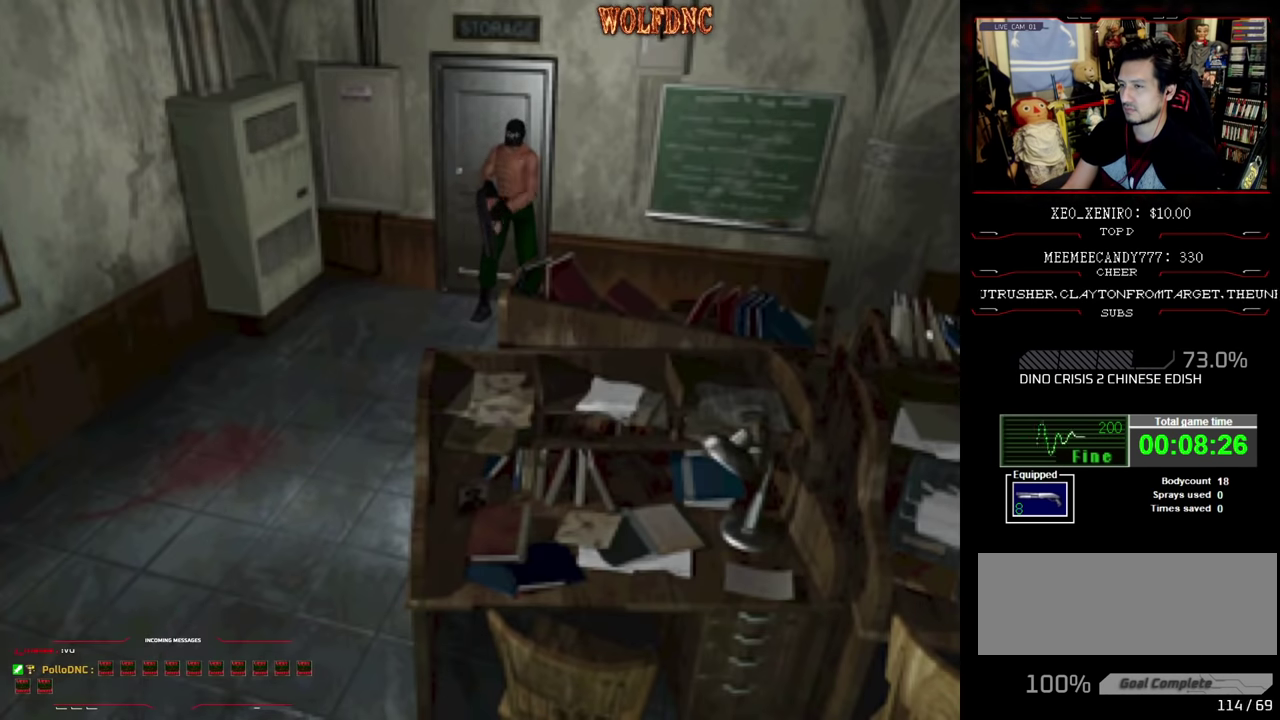
{"buttons": ["DPAD_LEFT"], "events": [[483, "DPAD_LEFT", "down"]]}
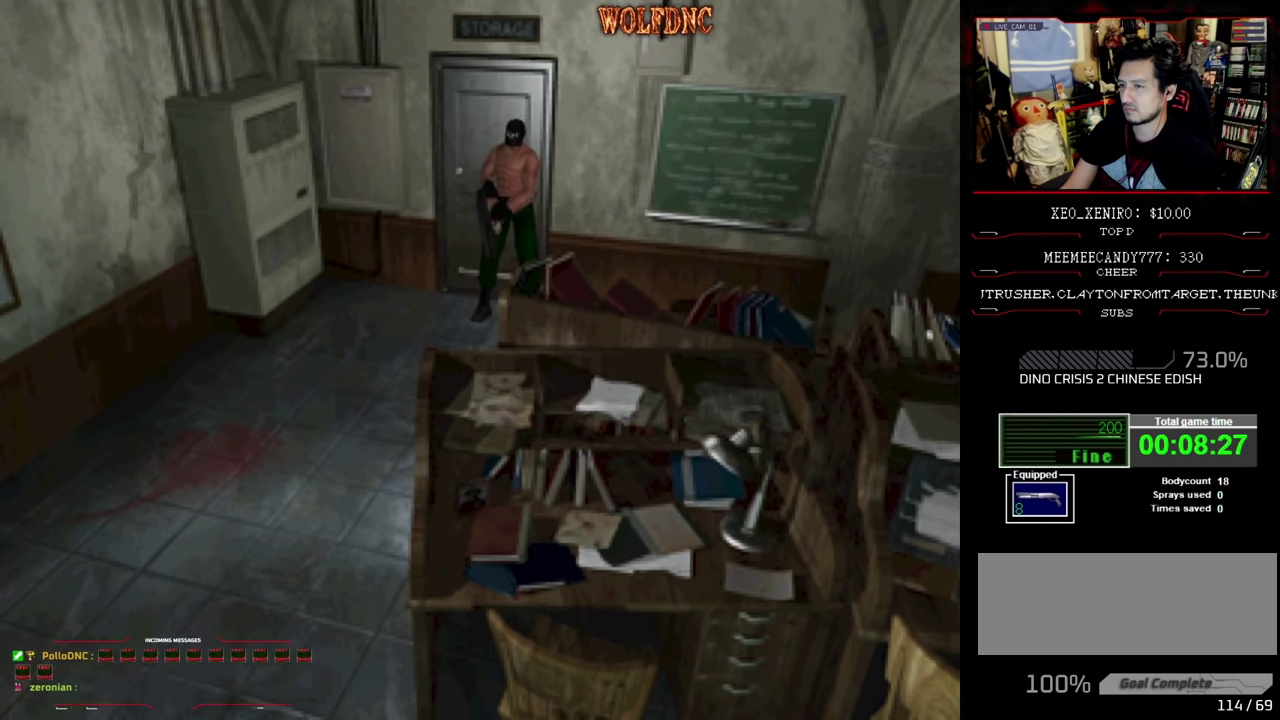
{"buttons": ["DPAD_UP", "DPAD_LEFT"], "events": [[300, "DPAD_UP", "down"]]}
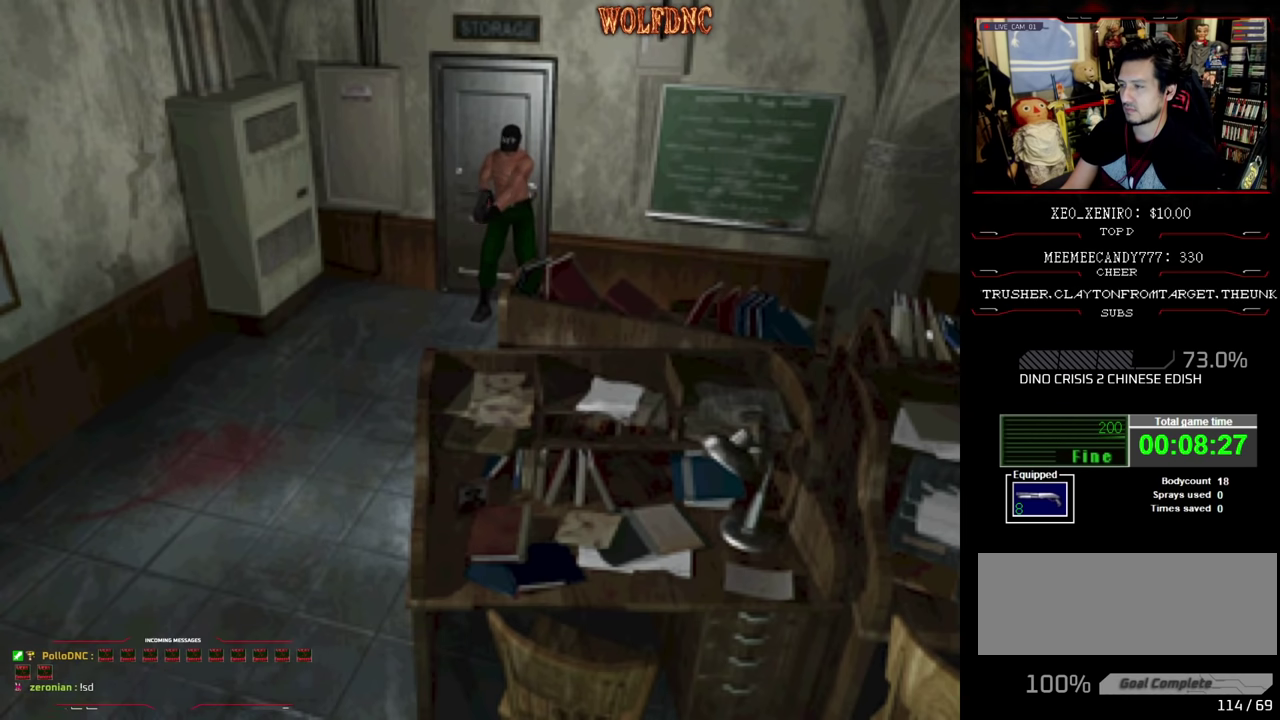
{"buttons": [], "events": [[83, "CIRCLE", "down"], [133, "DPAD_LEFT", "up"], [183, "CIRCLE", "up"], [183, "DPAD_UP", "up"], [283, "CIRCLE", "down"], [366, "CIRCLE", "up"]]}
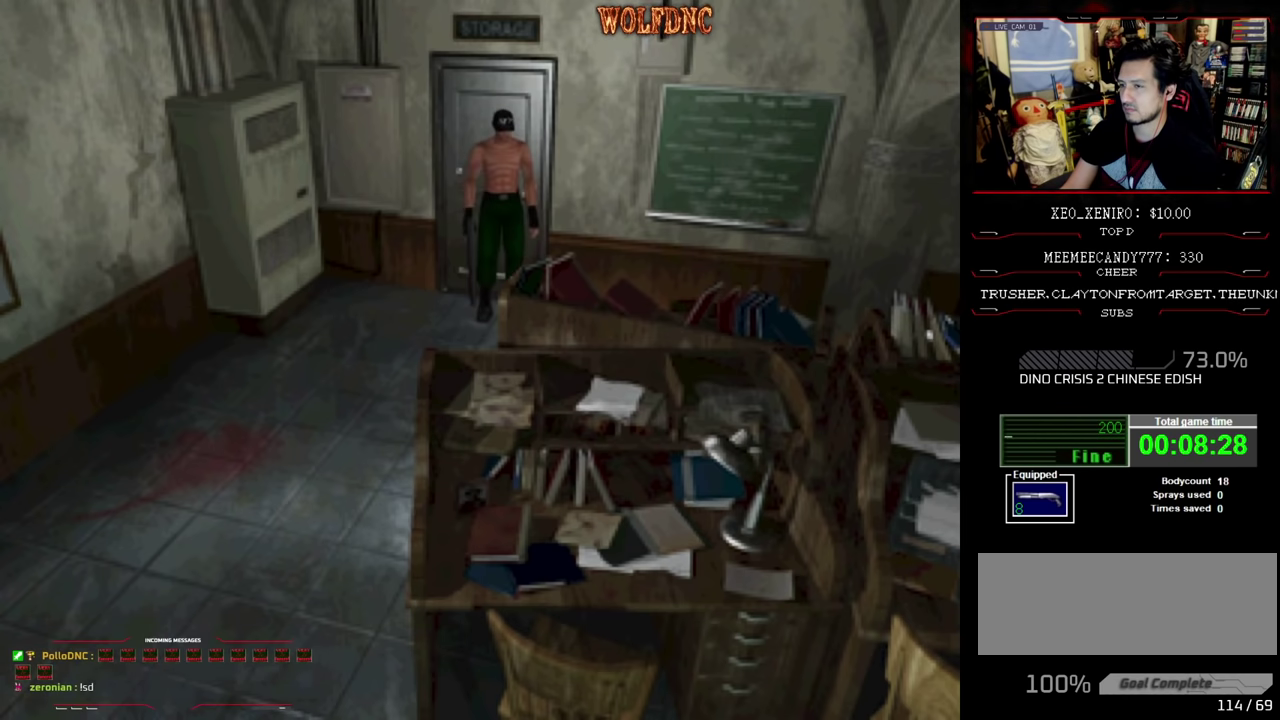
{"buttons": ["CIRCLE"], "events": [[16, "CIRCLE", "down"], [150, "CIRCLE", "up"], [483, "CIRCLE", "down"]]}
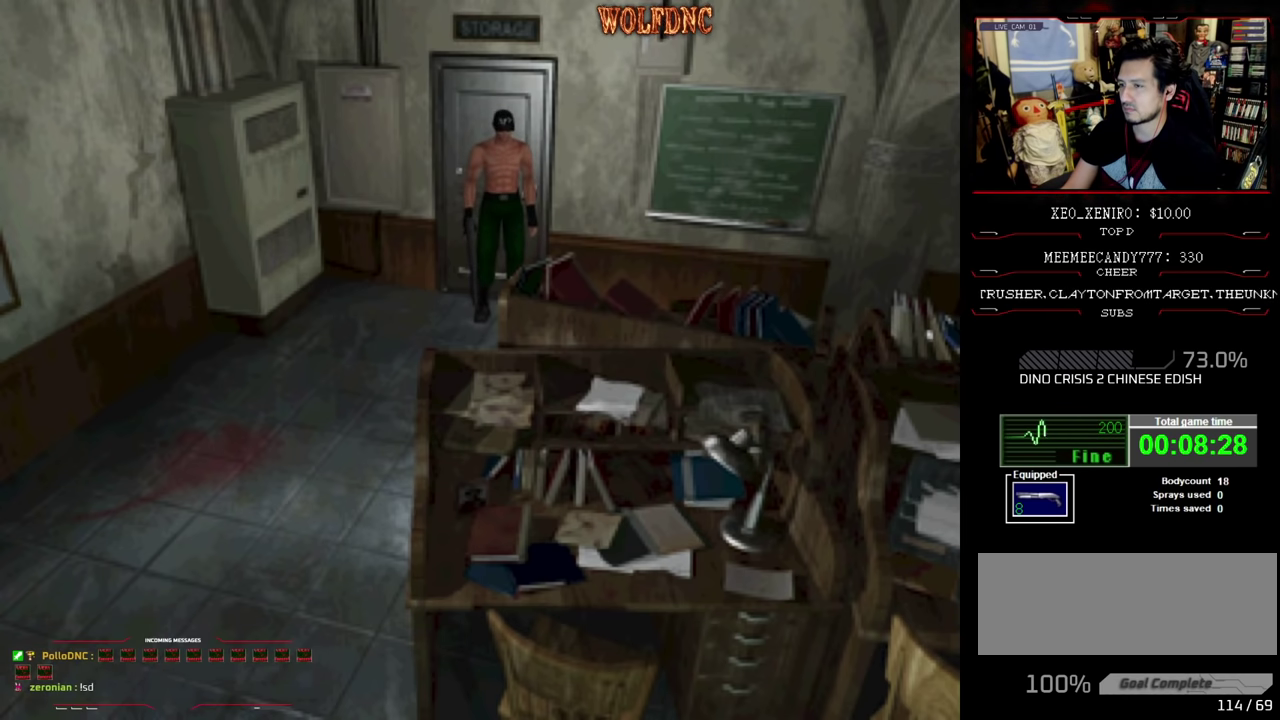
{"buttons": [], "events": [[83, "CIRCLE", "up"]]}
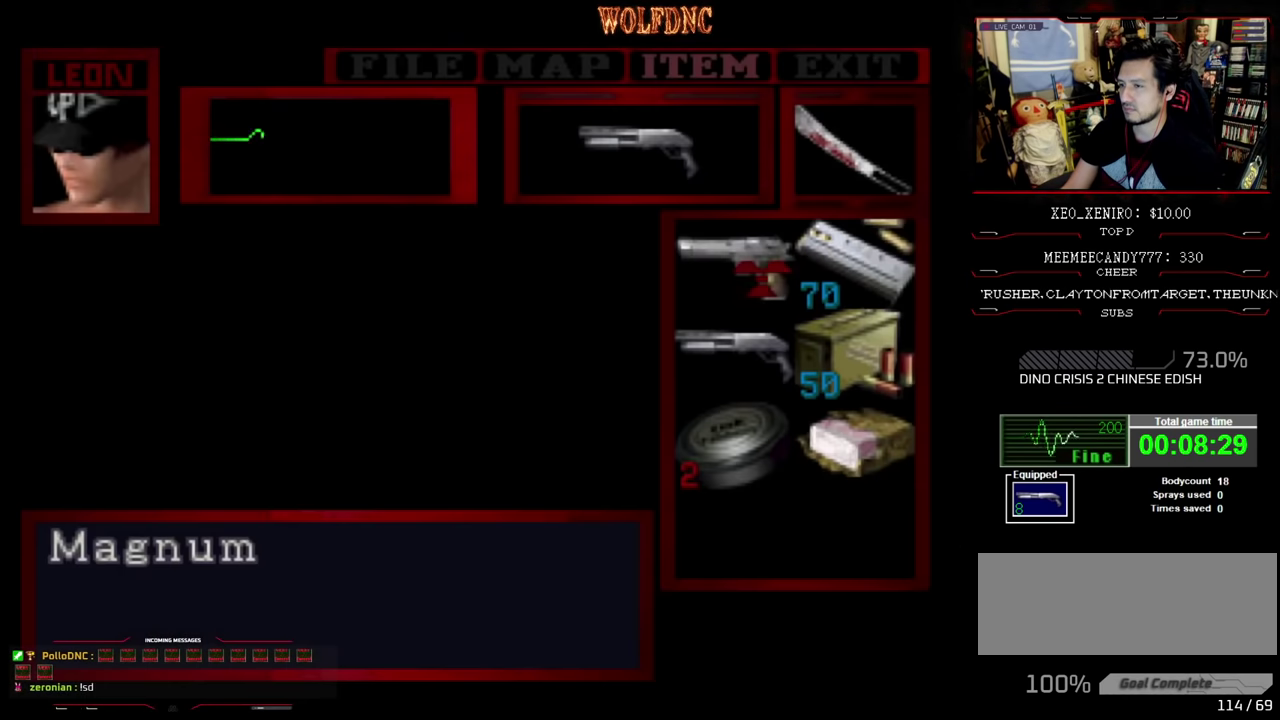
{"buttons": [], "events": [[183, "CROSS", "down"], [400, "CROSS", "up"]]}
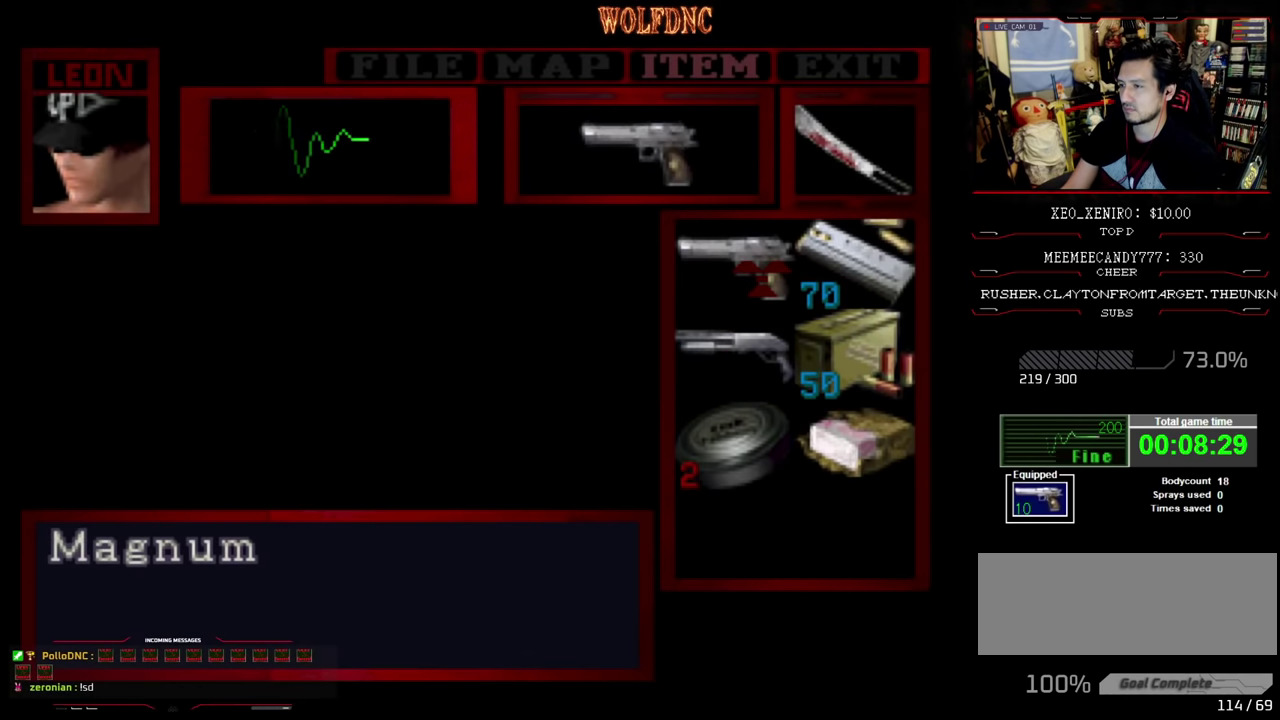
{"buttons": ["DPAD_UP", "DPAD_LEFT"], "events": [[200, "CIRCLE", "down"], [300, "CIRCLE", "up"], [433, "DPAD_LEFT", "down"], [483, "DPAD_UP", "down"]]}
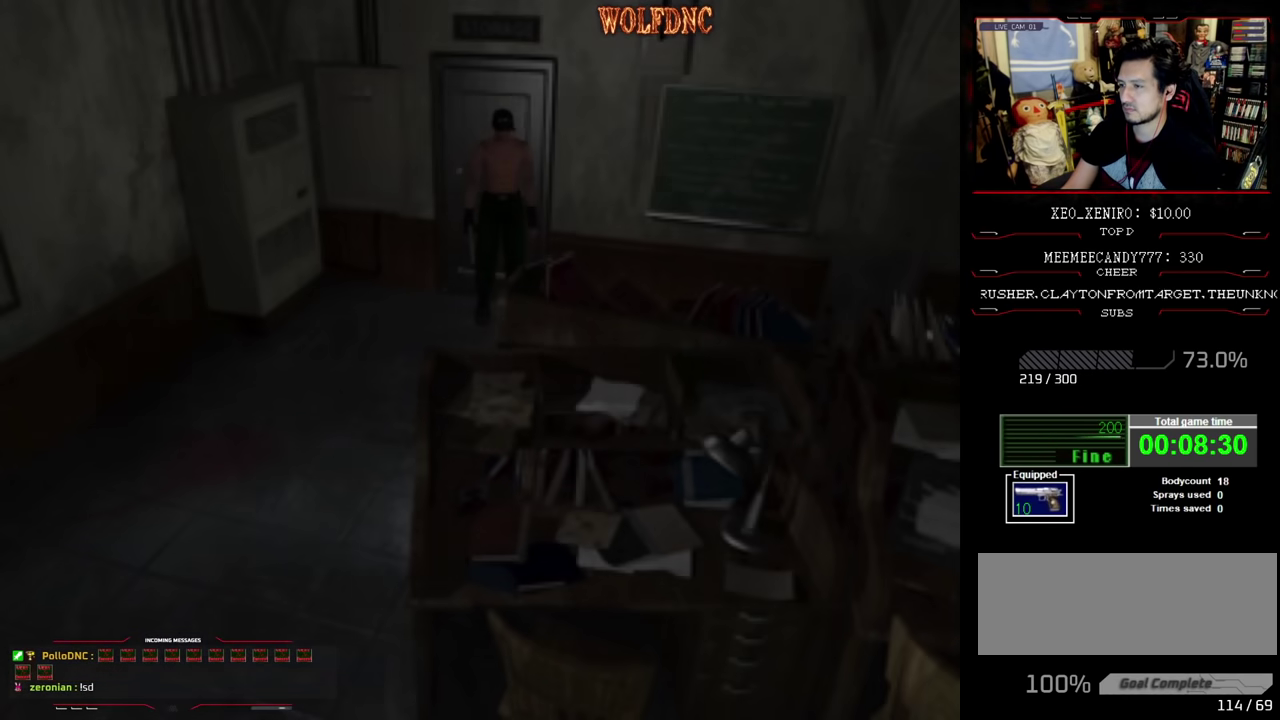
{"buttons": ["SQUARE", "DPAD_UP", "DPAD_LEFT"], "events": [[33, "SQUARE", "down"], [316, "DPAD_LEFT", "up"], [500, "DPAD_LEFT", "down"]]}
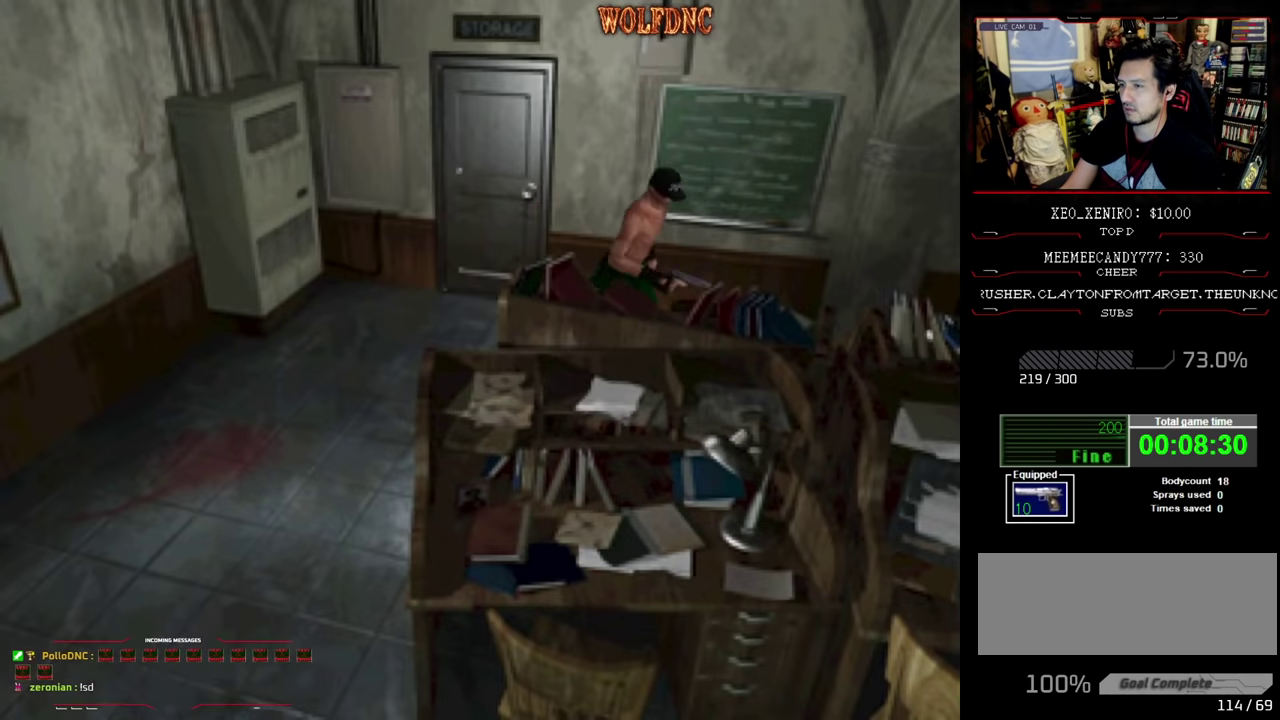
{"buttons": ["CIRCLE", "SQUARE", "DPAD_UP"], "events": [[233, "DPAD_LEFT", "up"], [416, "CIRCLE", "down"]]}
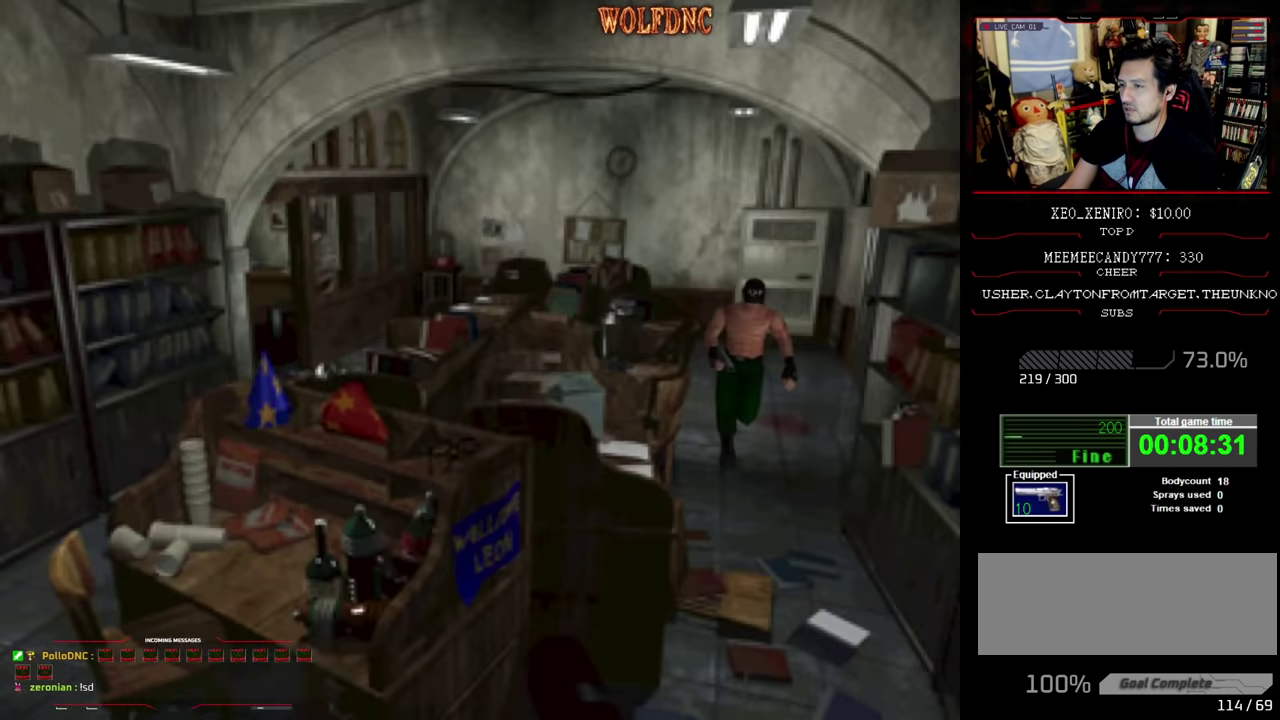
{"buttons": ["SQUARE", "DPAD_UP"], "events": [[16, "DPAD_UP", "up"], [16, "SQUARE", "up"], [66, "CIRCLE", "up"], [433, "DPAD_UP", "down"], [483, "SQUARE", "down"]]}
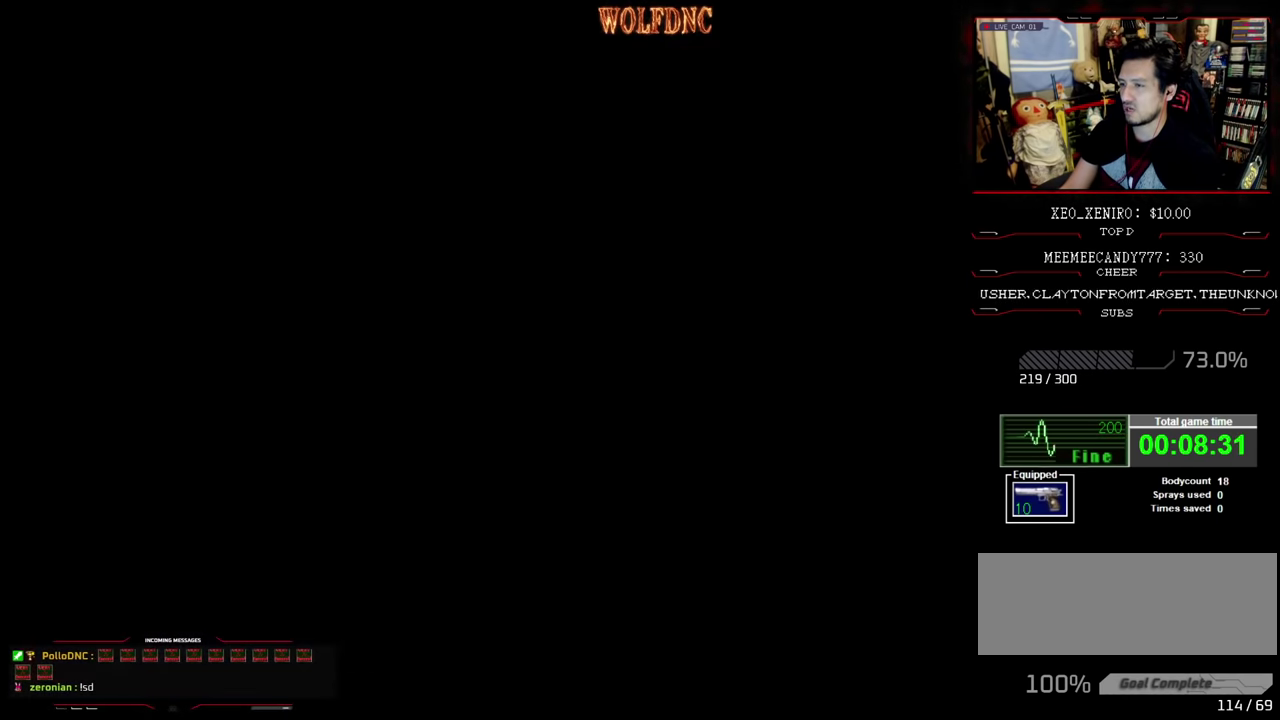
{"buttons": ["SQUARE", "DPAD_UP"], "events": []}
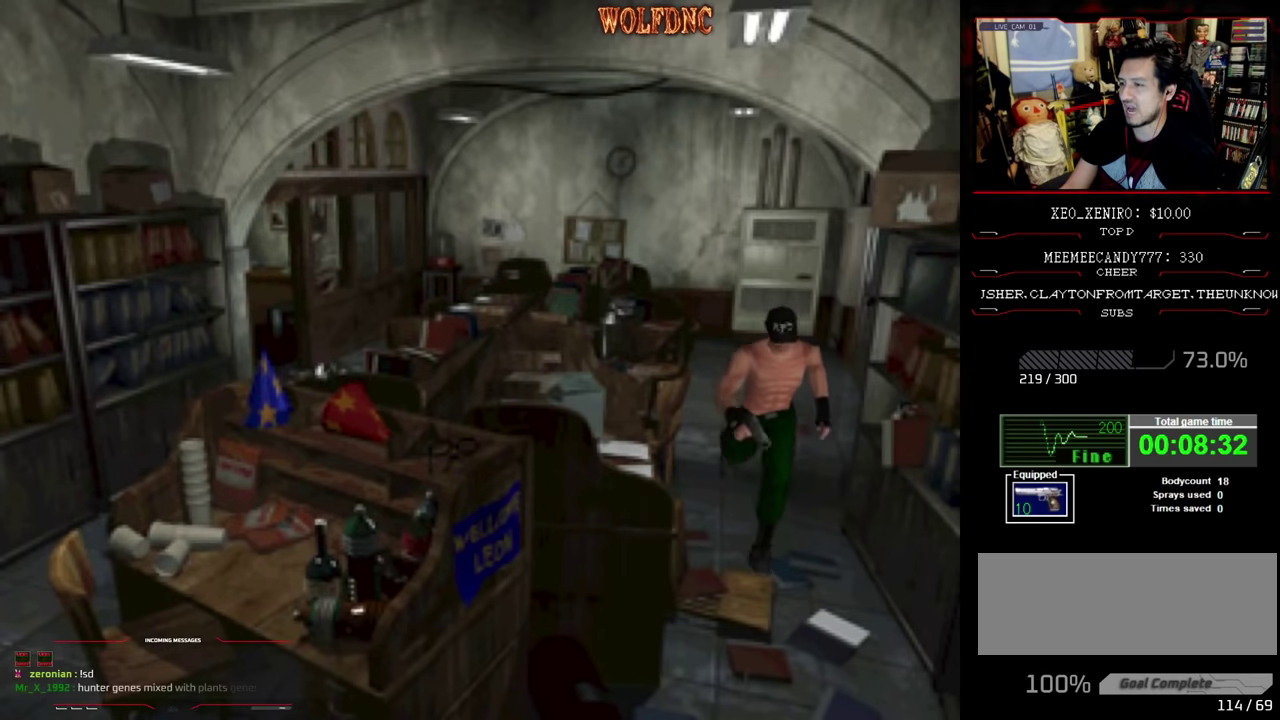
{"buttons": ["SQUARE", "DPAD_UP"], "events": [[233, "DPAD_RIGHT", "down"], [317, "DPAD_RIGHT", "up"]]}
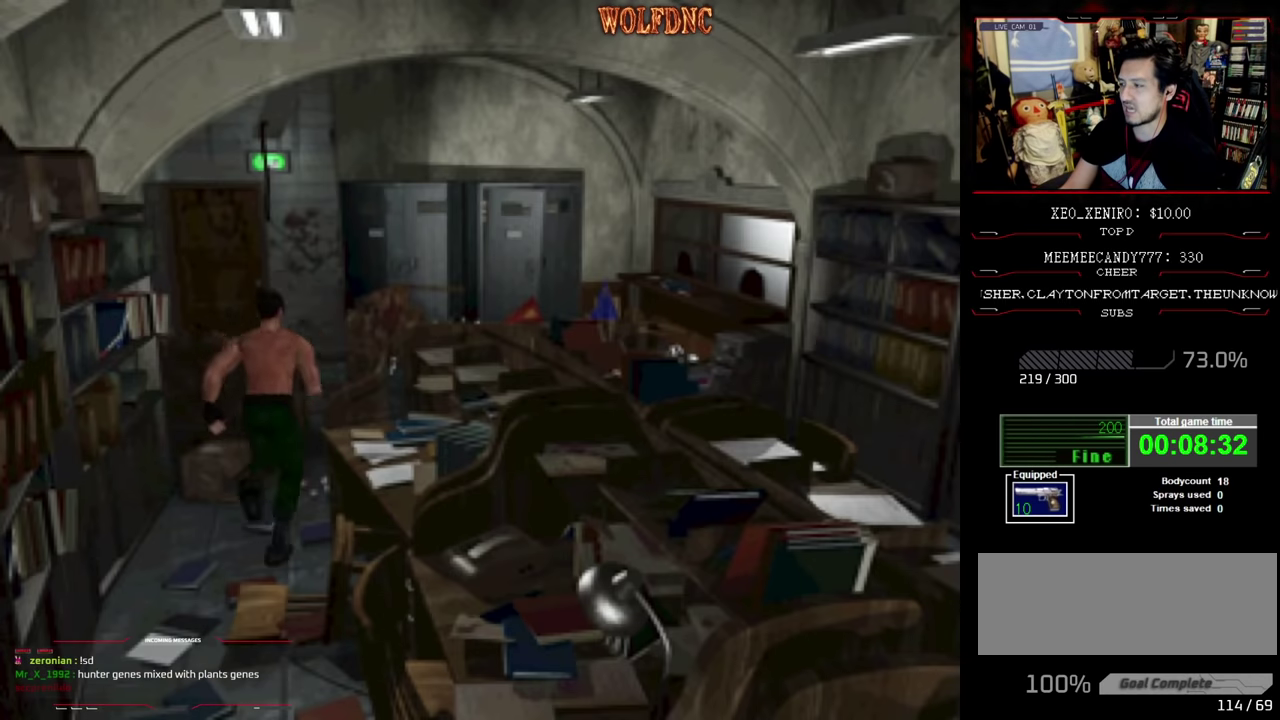
{"buttons": ["SQUARE", "DPAD_UP", "DPAD_LEFT"], "events": [[383, "DPAD_LEFT", "down"]]}
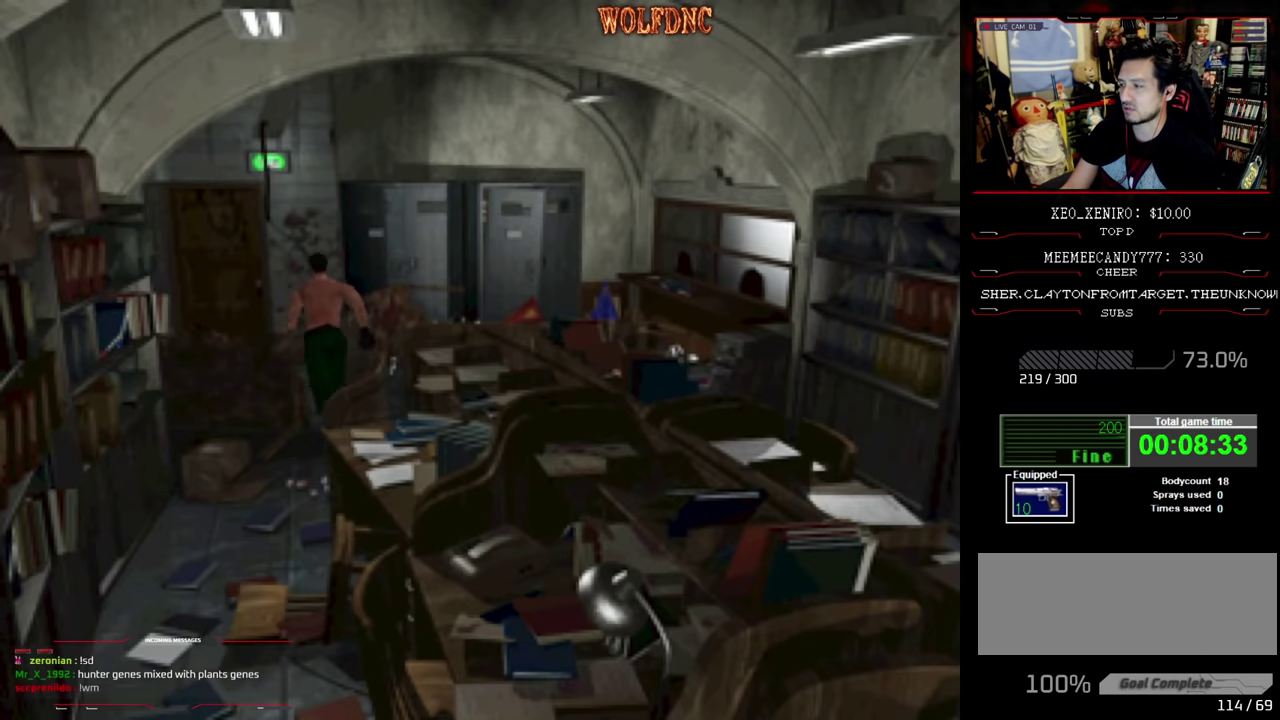
{"buttons": ["SQUARE", "DPAD_UP"], "events": [[33, "DPAD_LEFT", "up"], [117, "DPAD_LEFT", "down"], [217, "DPAD_LEFT", "up"], [317, "DPAD_LEFT", "down"], [450, "DPAD_LEFT", "up"]]}
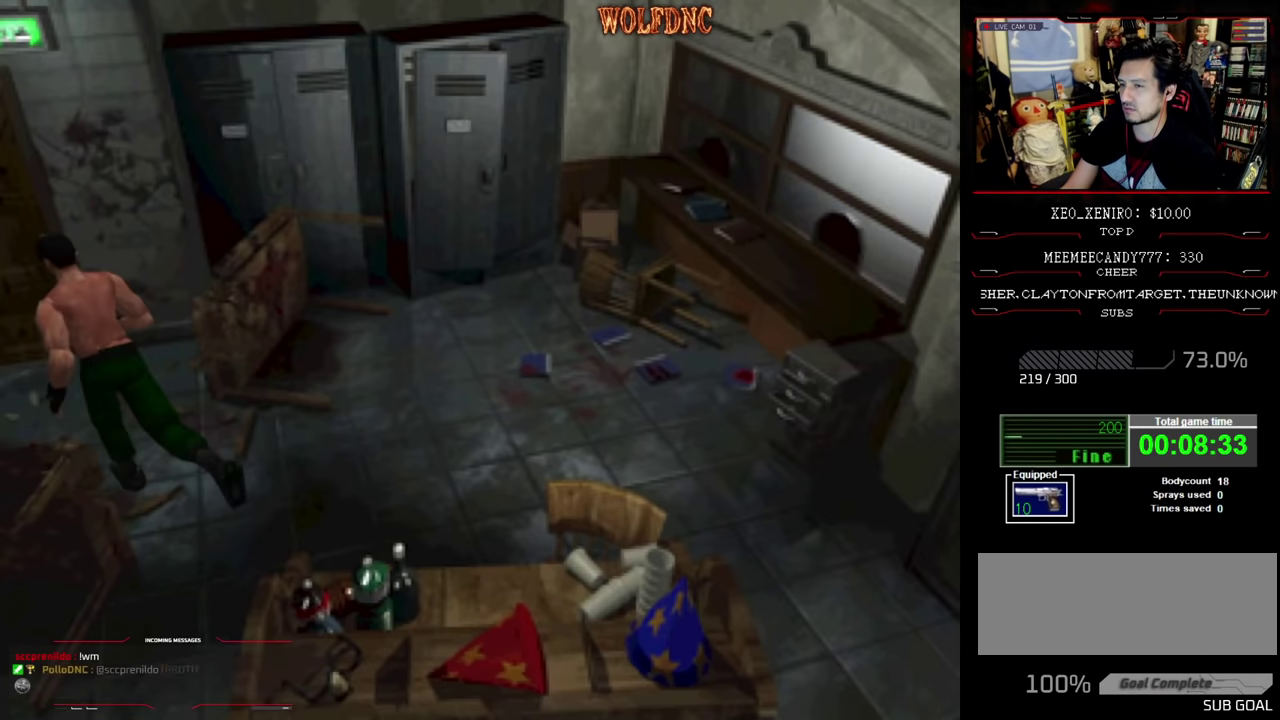
{"buttons": ["CROSS", "SQUARE", "DPAD_UP", "DPAD_RIGHT"], "events": [[233, "CROSS", "down"], [233, "DPAD_RIGHT", "down"], [333, "CROSS", "up"], [333, "DPAD_RIGHT", "up"], [417, "CROSS", "down"], [467, "DPAD_RIGHT", "down"]]}
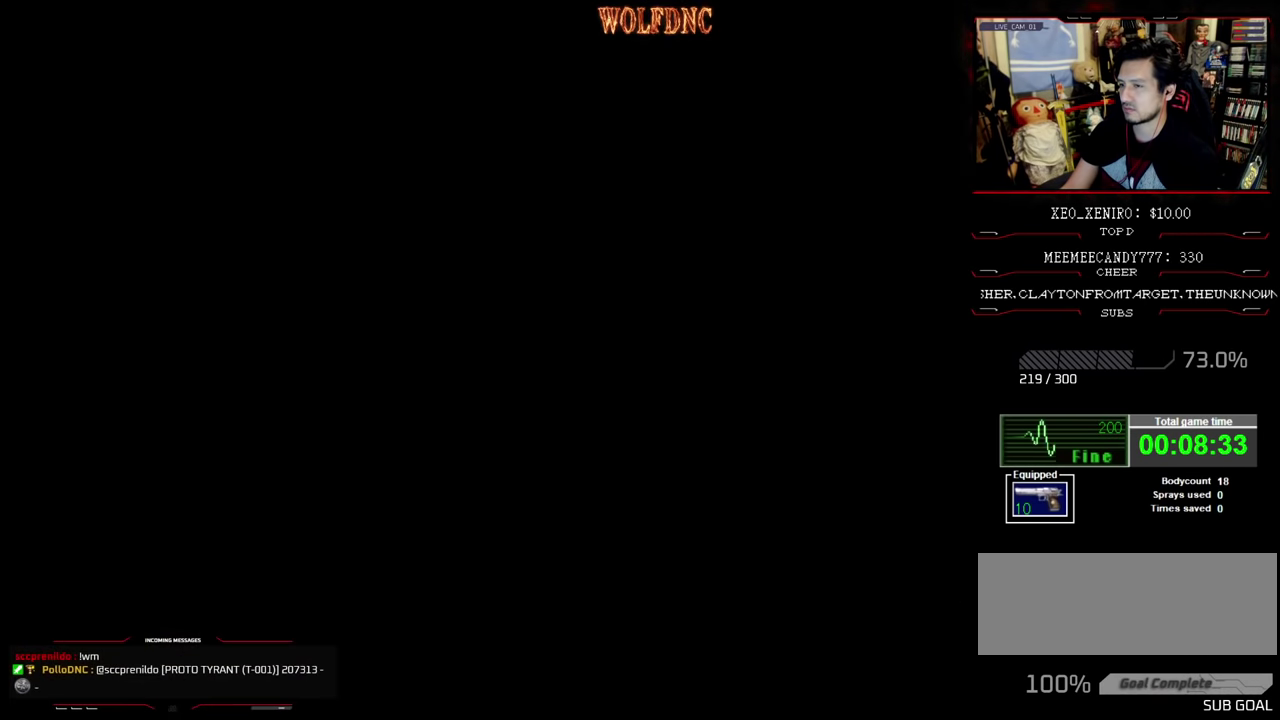
{"buttons": [], "events": [[50, "DPAD_RIGHT", "up"], [100, "CROSS", "up"], [100, "SQUARE", "up"], [200, "CROSS", "down"], [200, "DPAD_UP", "up"], [250, "CROSS", "up"]]}
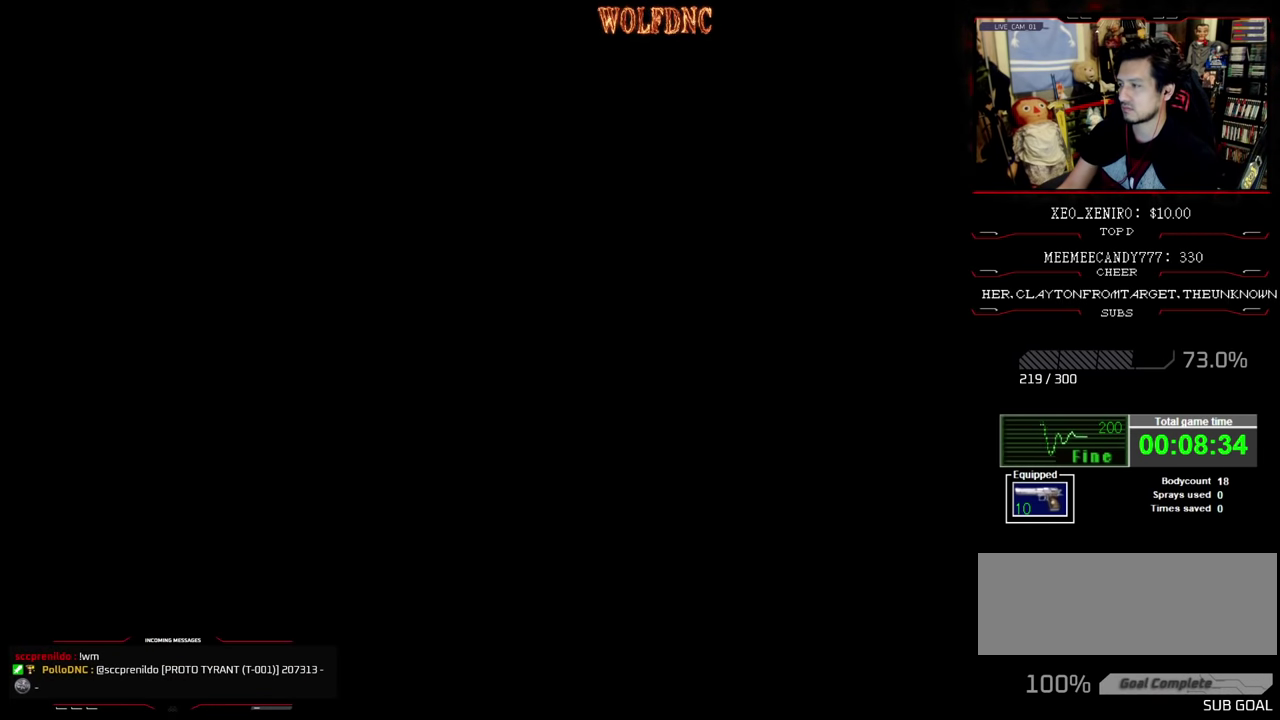
{"buttons": [], "events": []}
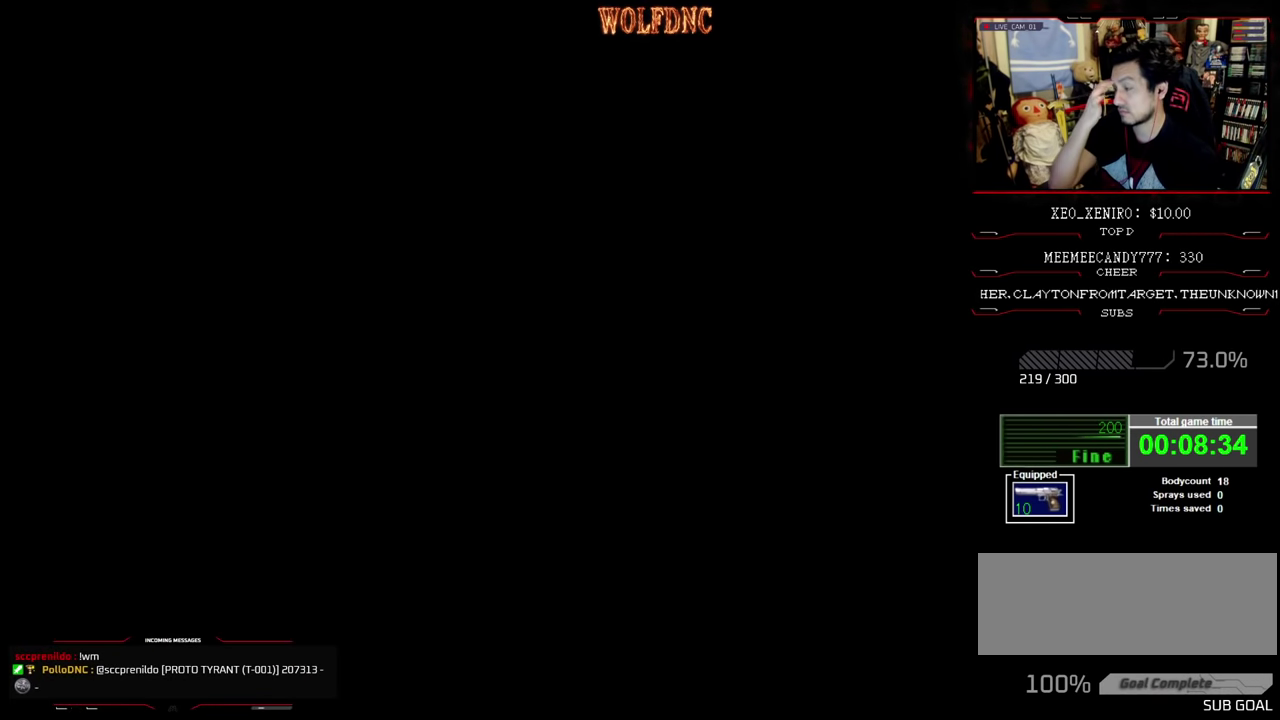
{"buttons": [], "events": []}
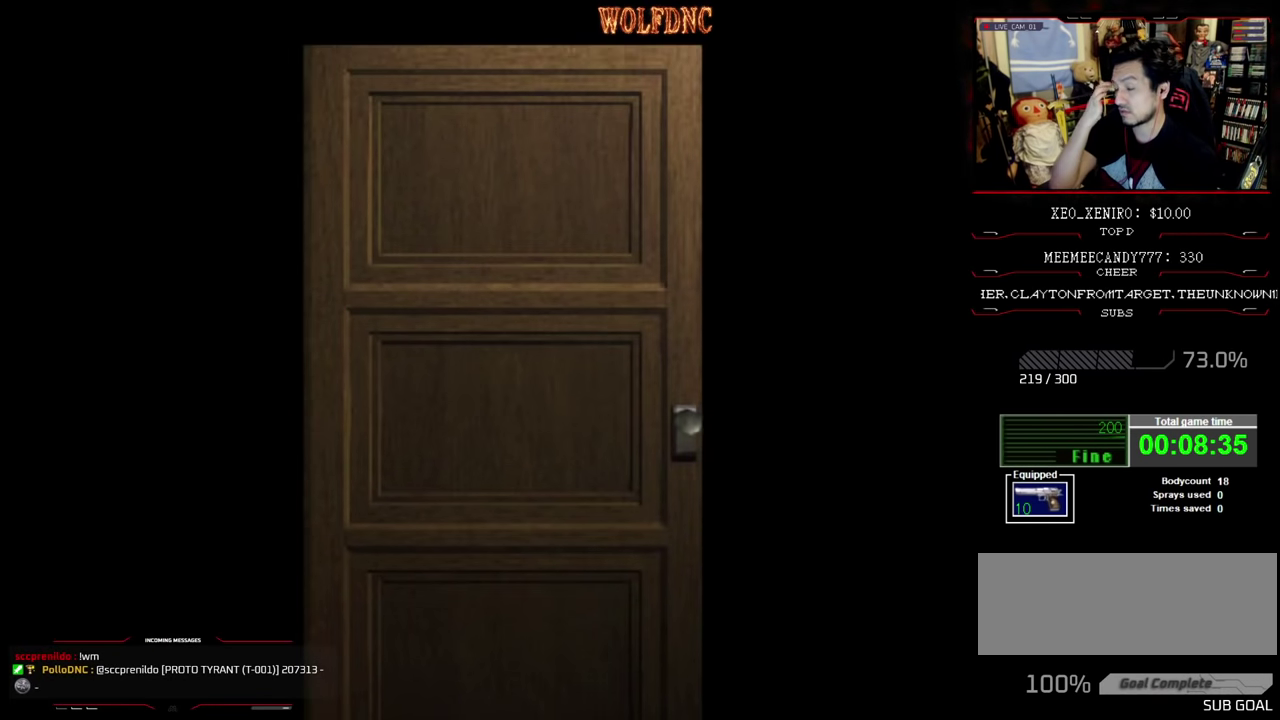
{"buttons": [], "events": []}
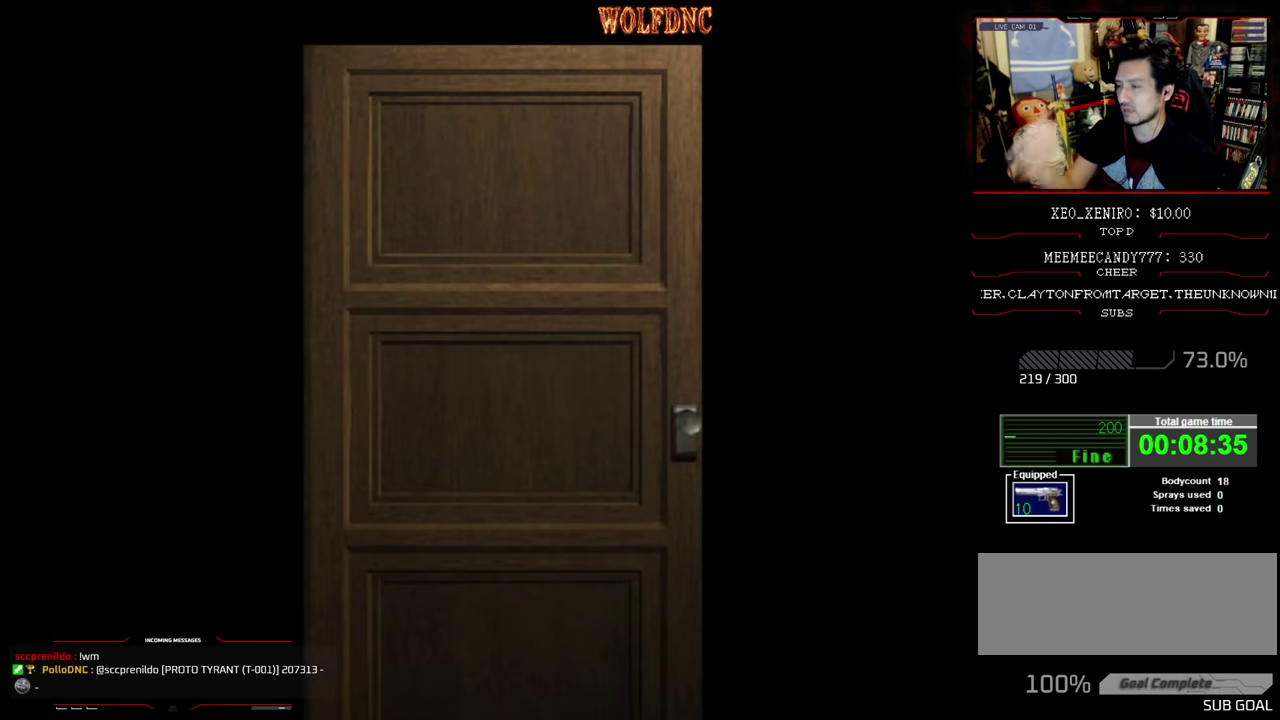
{"buttons": [], "events": []}
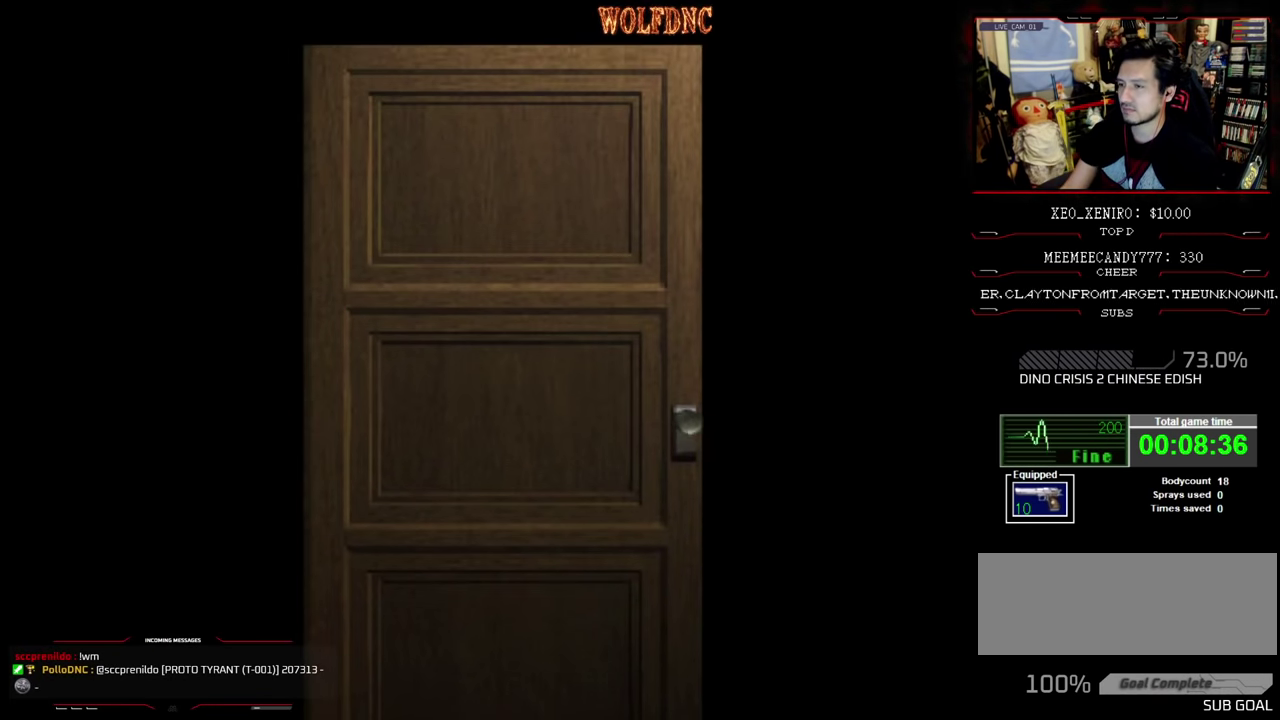
{"buttons": [], "events": [[117, "CROSS", "down"], [233, "CROSS", "up"]]}
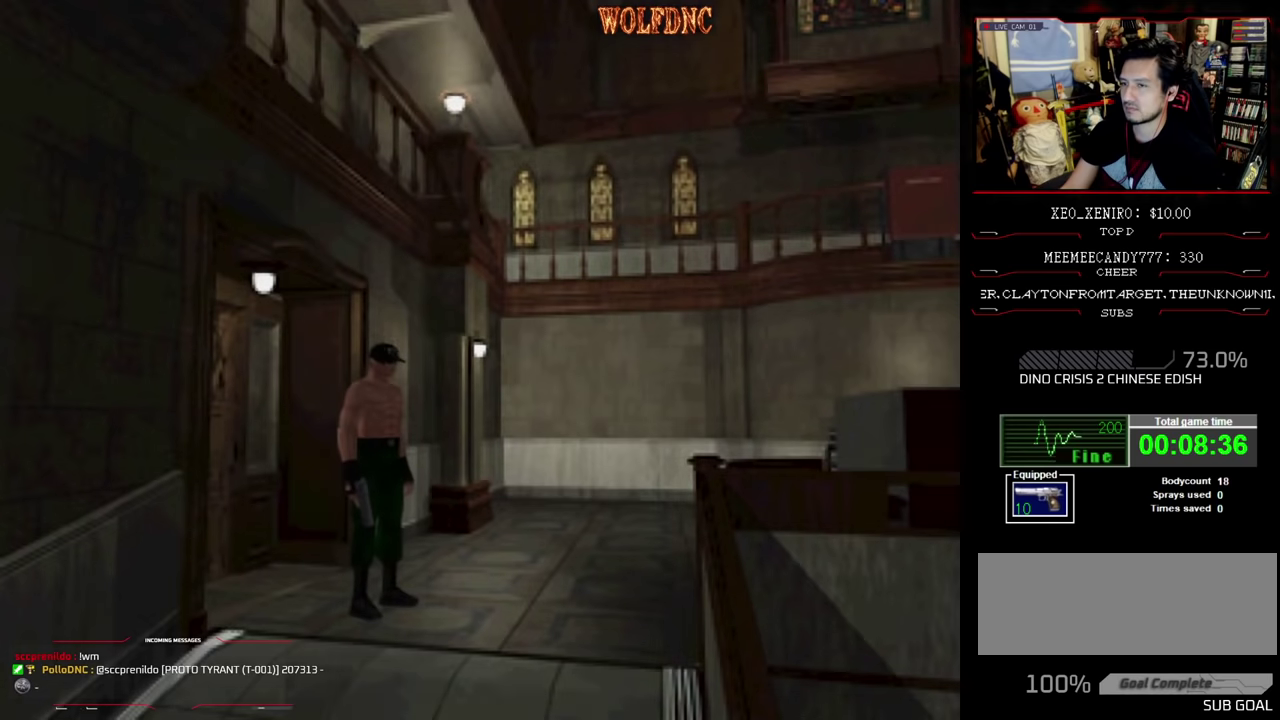
{"buttons": [], "events": []}
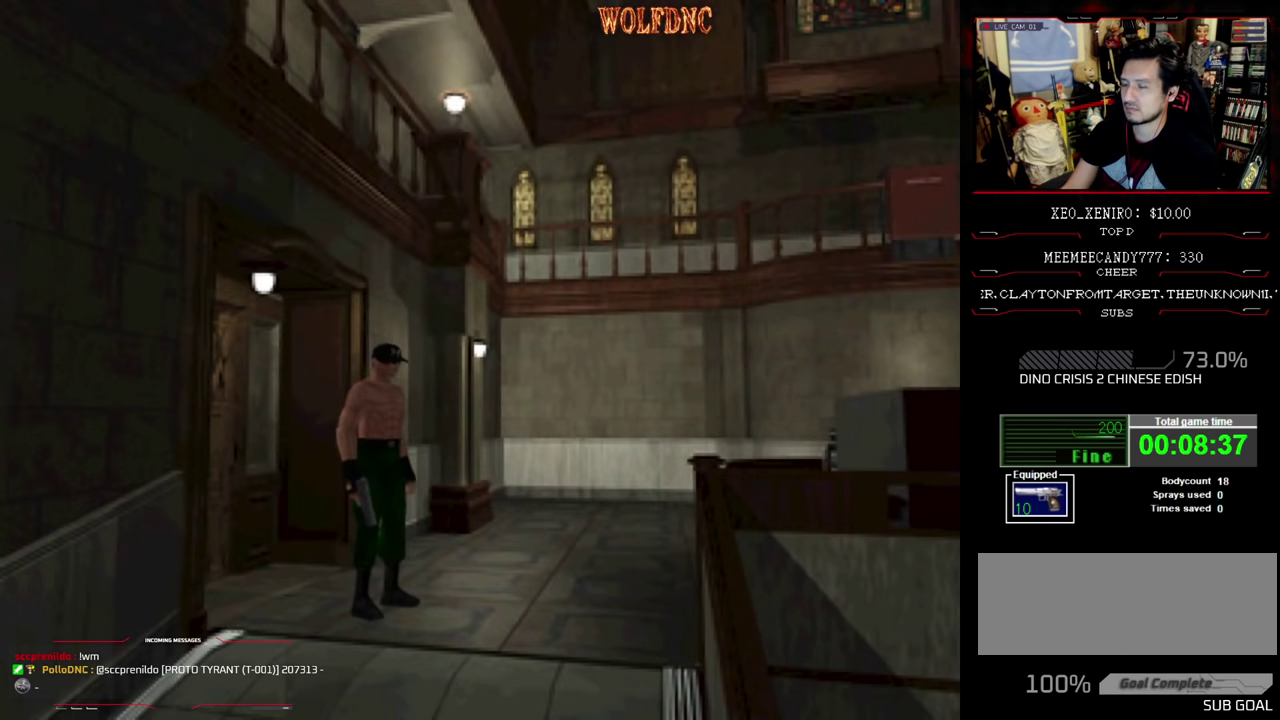
{"buttons": ["DPAD_UP", "DPAD_RIGHT"], "events": [[117, "DPAD_RIGHT", "down"], [317, "DPAD_UP", "down"]]}
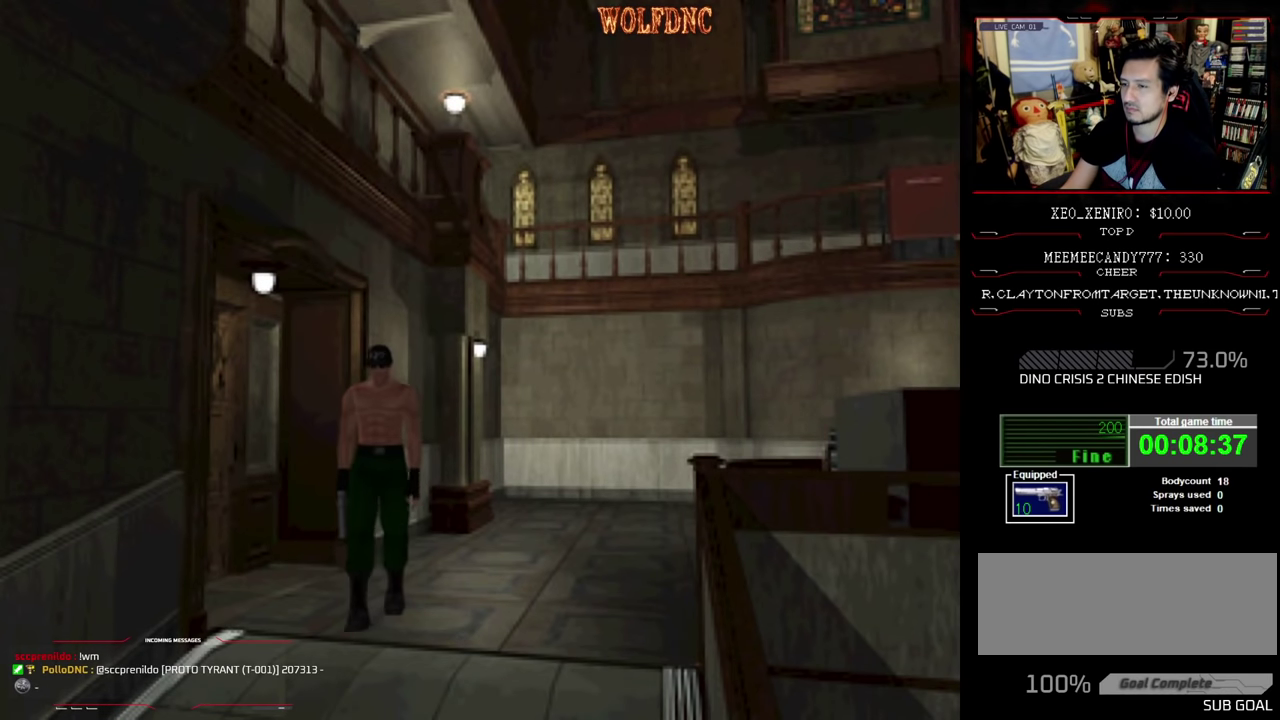
{"buttons": ["SQUARE", "DPAD_UP"], "events": [[50, "SQUARE", "down"], [84, "DPAD_RIGHT", "up"]]}
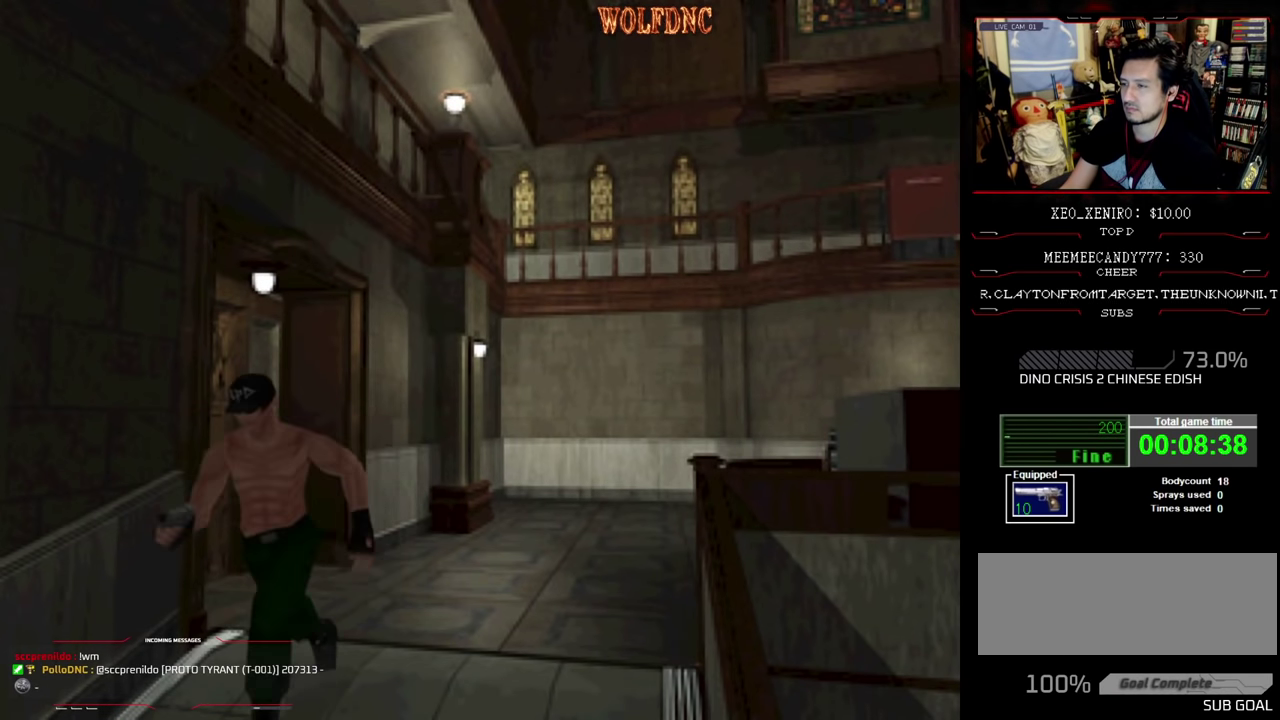
{"buttons": ["SQUARE", "DPAD_UP"], "events": []}
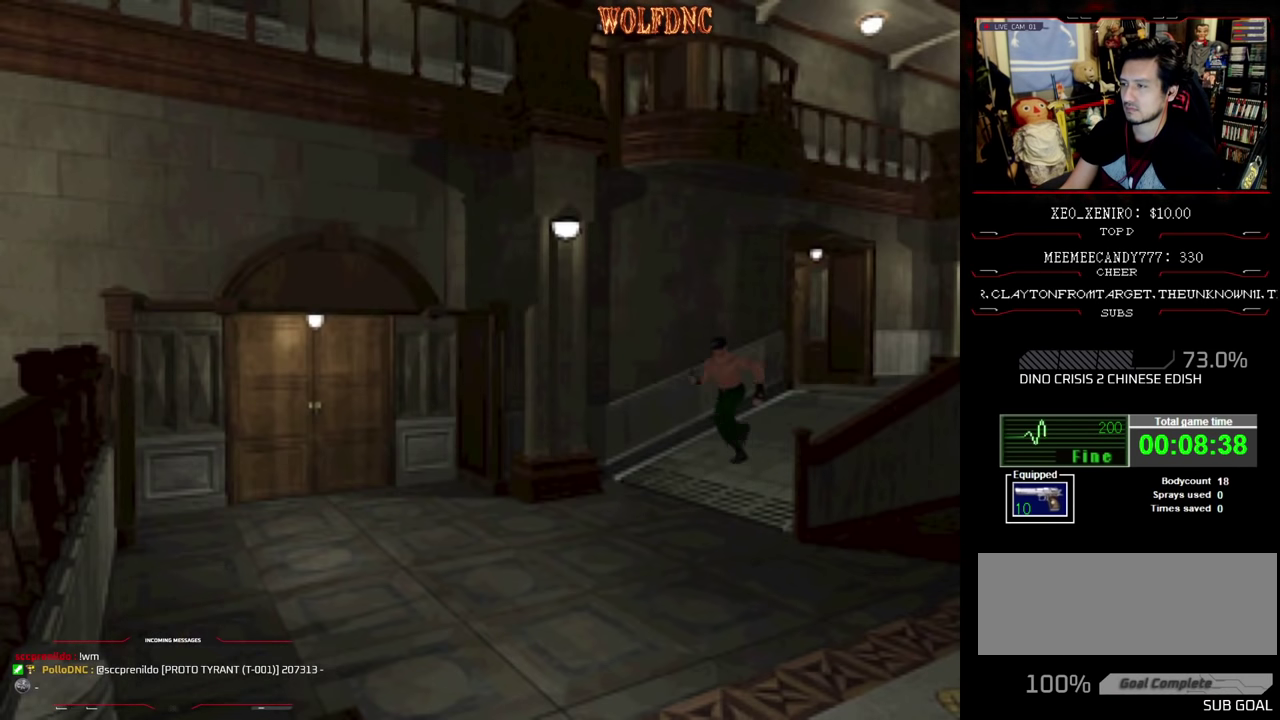
{"buttons": ["SQUARE", "DPAD_UP"], "events": [[217, "DPAD_RIGHT", "down"], [350, "DPAD_RIGHT", "up"]]}
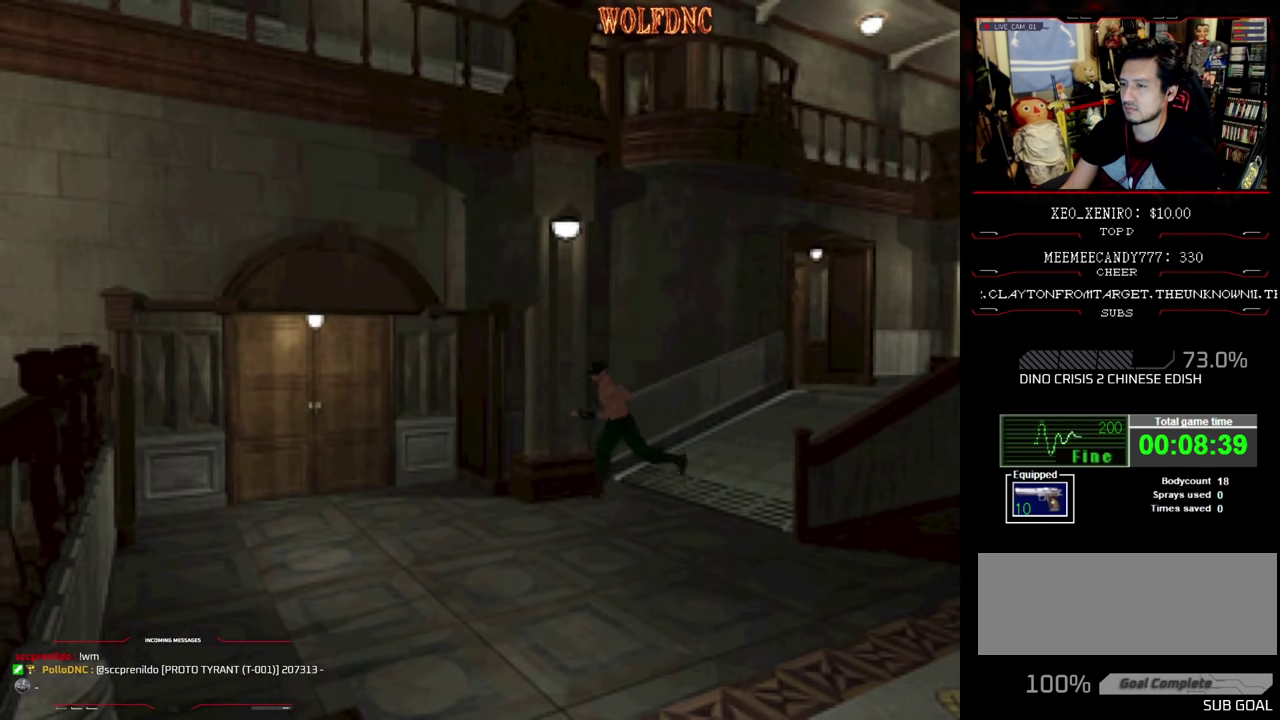
{"buttons": ["SQUARE", "DPAD_UP", "DPAD_RIGHT"], "events": [[50, "DPAD_RIGHT", "down"], [134, "DPAD_RIGHT", "up"], [417, "DPAD_RIGHT", "down"]]}